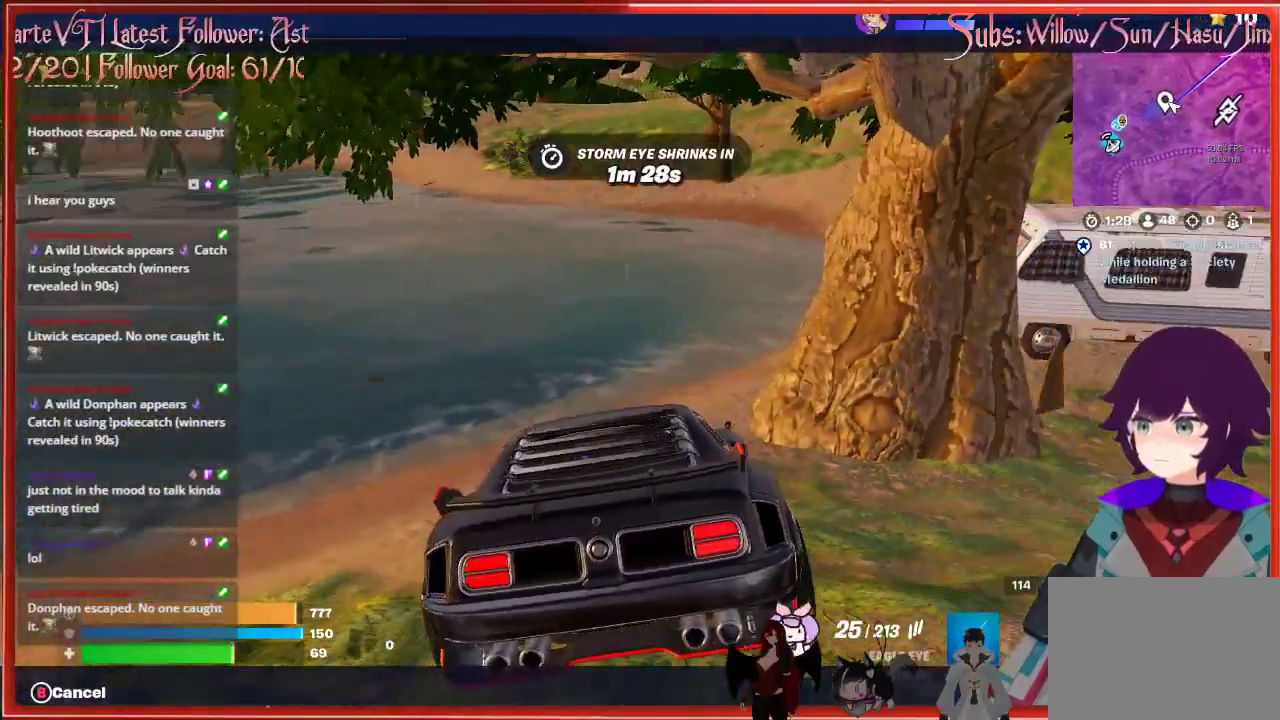
Gameplay with a controller (Xbox layout); each line is a JSON object with the inputs held at the frame after it. "events" lists button and stick changes between this image and that frame as [ms after this image, input, new state], when the widget could be followed in between.
{"buttons": [], "left_stick": "center", "right_stick": "right", "events": [[367, "right_stick", "right"]]}
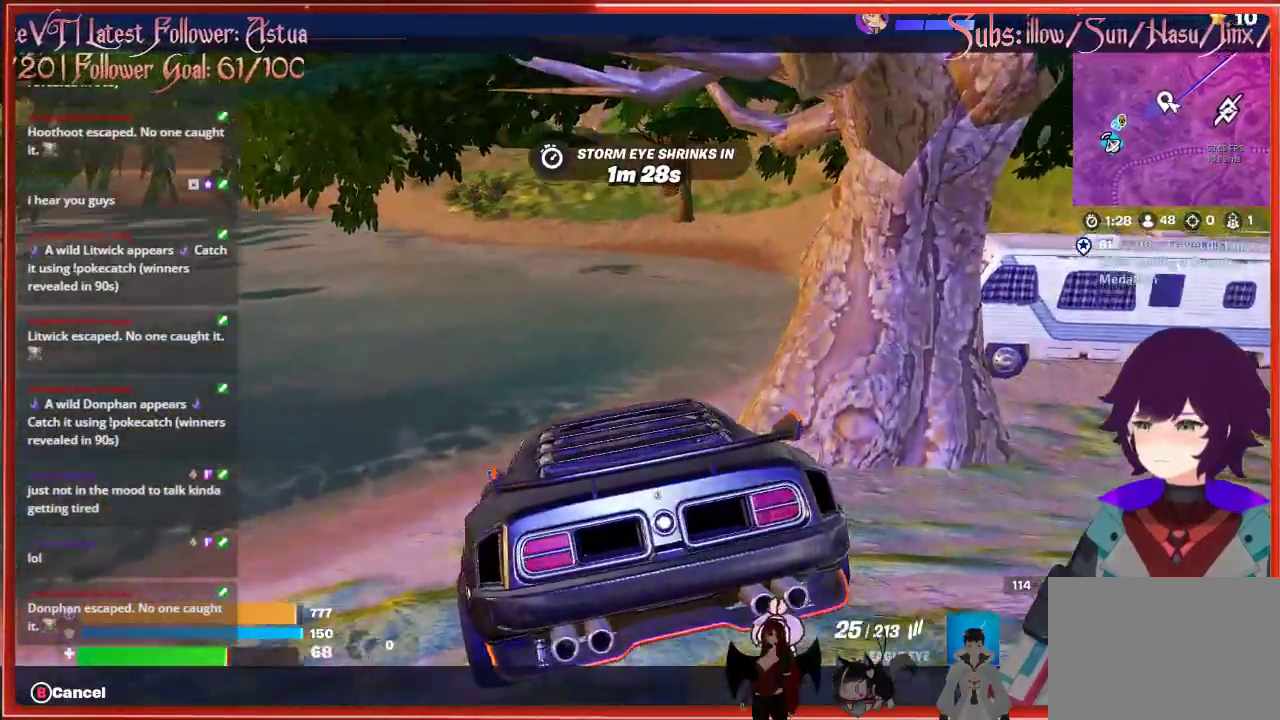
{"buttons": [], "left_stick": "center", "right_stick": "right", "events": []}
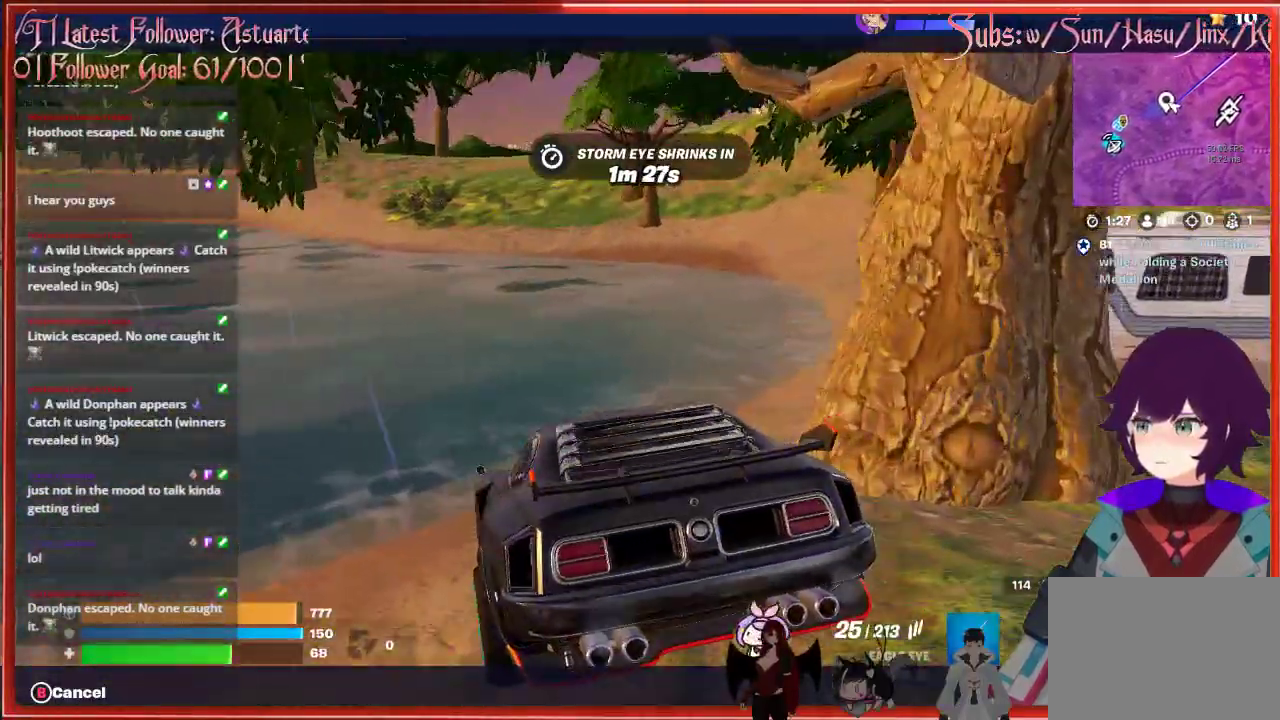
{"buttons": [], "left_stick": "center", "right_stick": "right", "events": []}
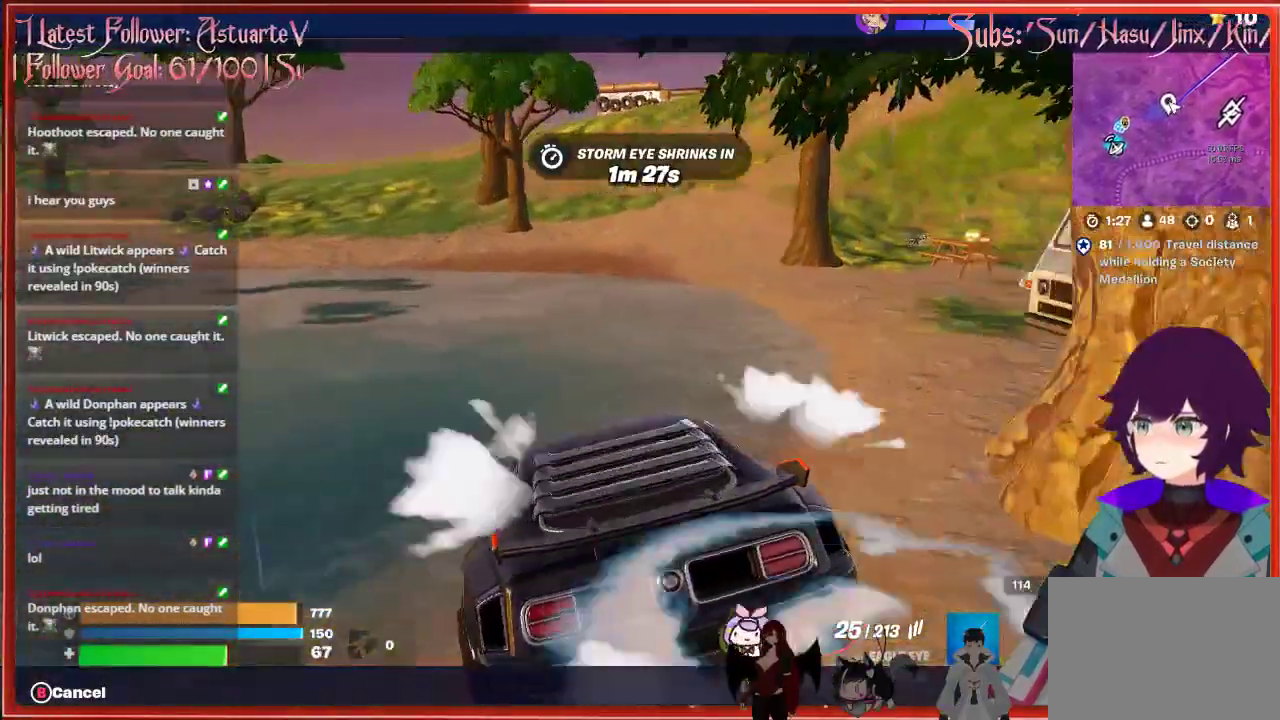
{"buttons": [], "left_stick": "center", "right_stick": "right", "events": []}
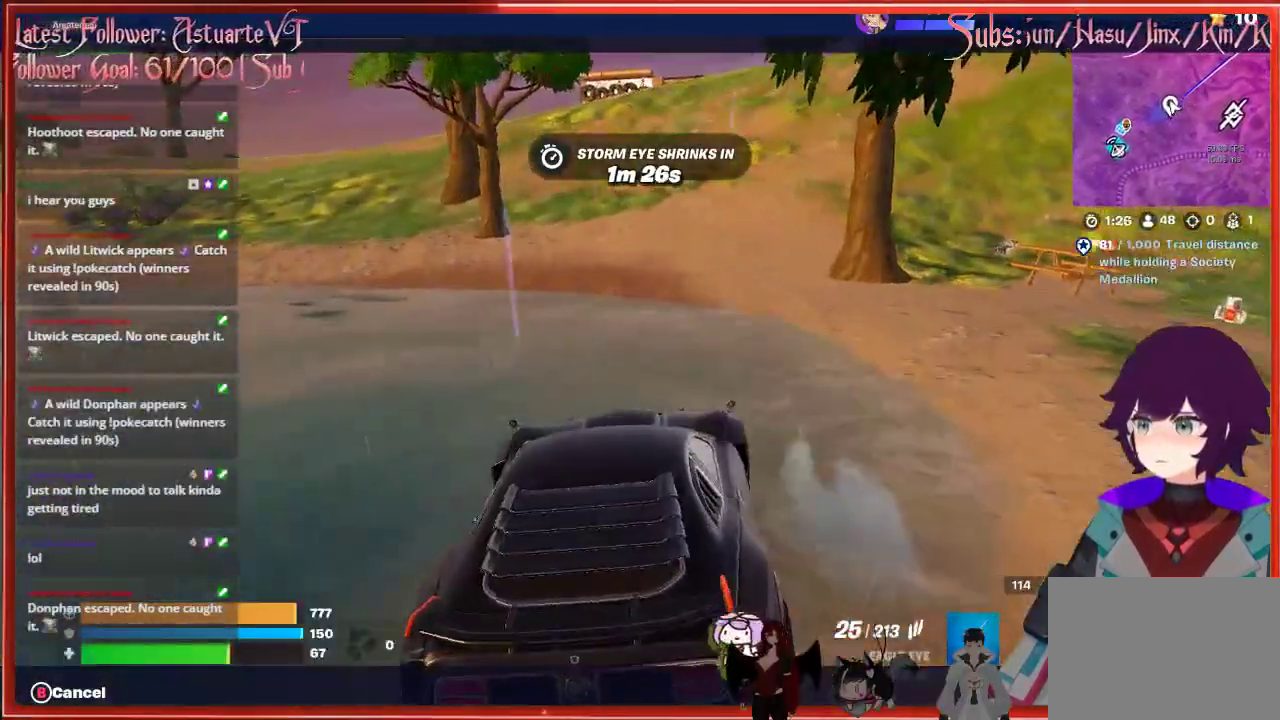
{"buttons": [], "left_stick": "center", "right_stick": "up-right", "events": [[33, "right_stick", "up-right"]]}
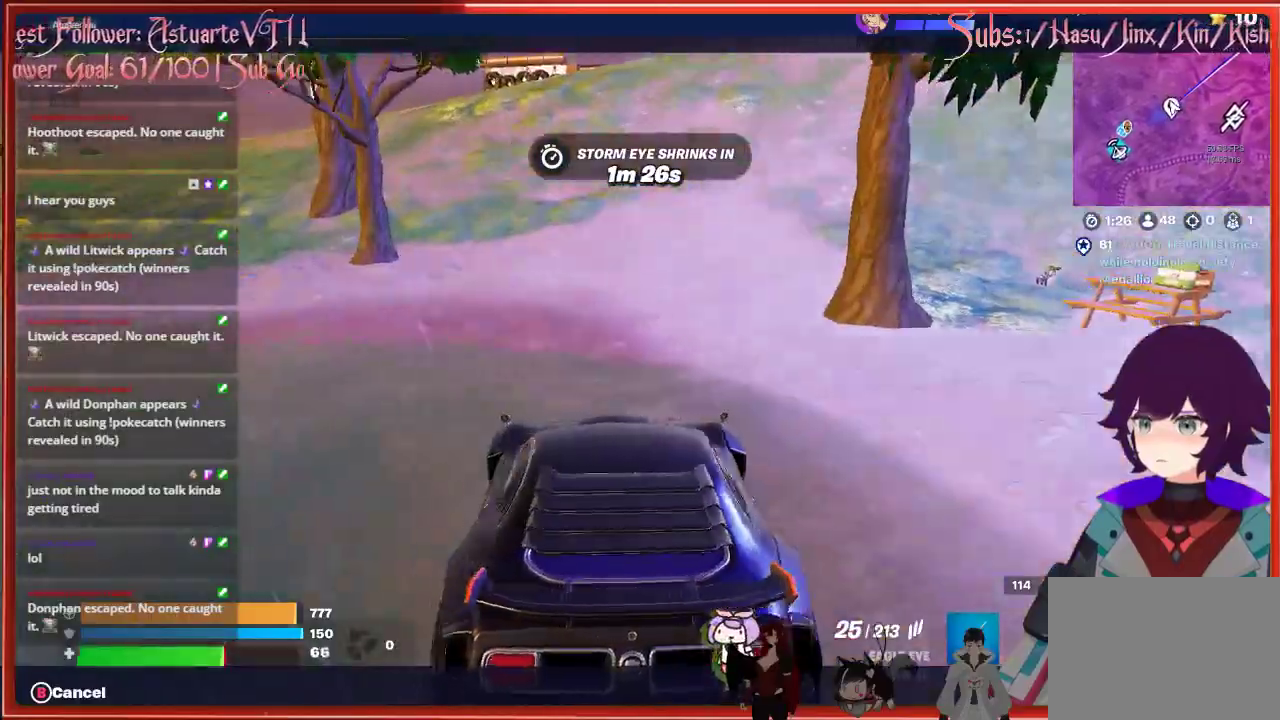
{"buttons": [], "left_stick": "center", "right_stick": "up-right", "events": []}
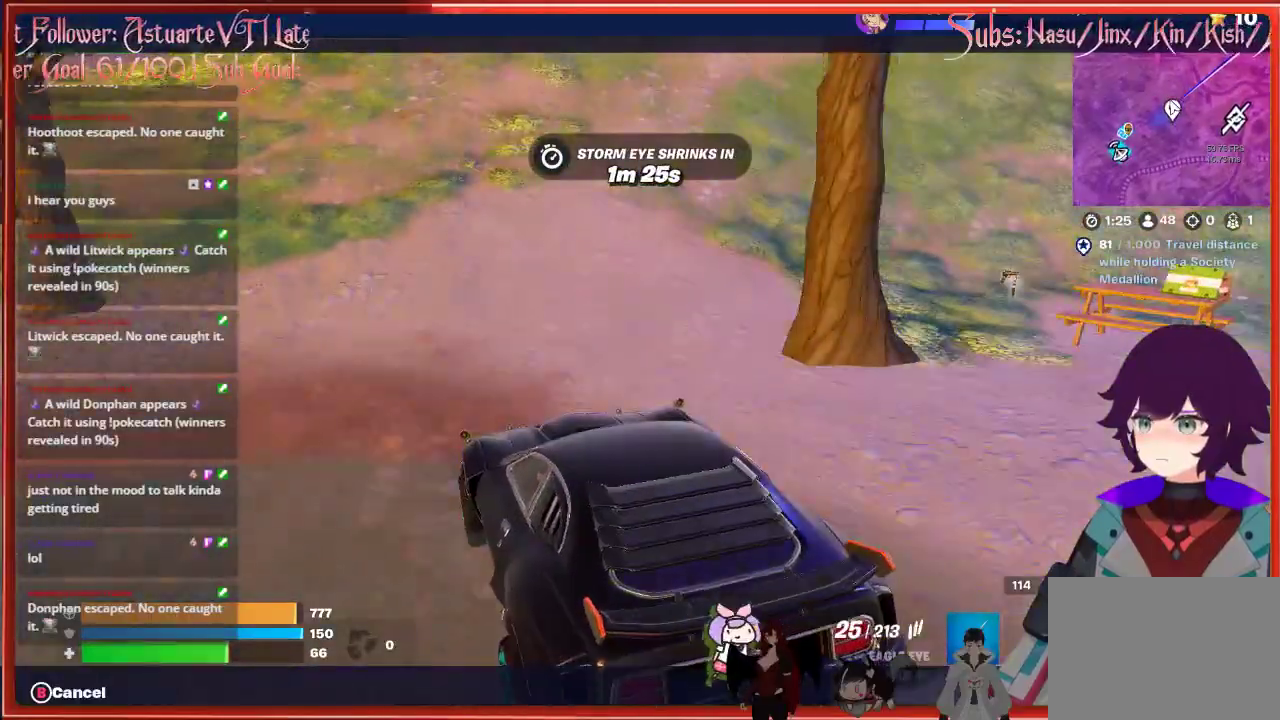
{"buttons": [], "left_stick": "center", "right_stick": "up-right", "events": []}
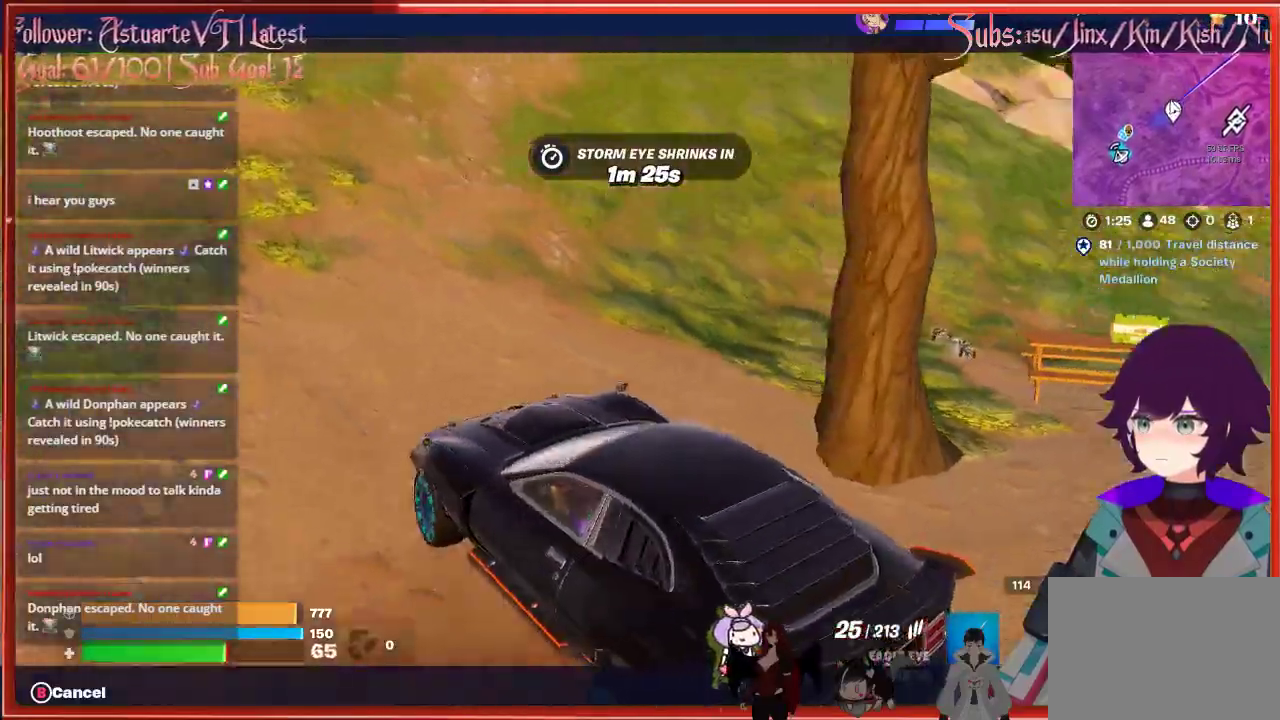
{"buttons": [], "left_stick": "center", "right_stick": "up", "events": [[117, "right_stick", "up"]]}
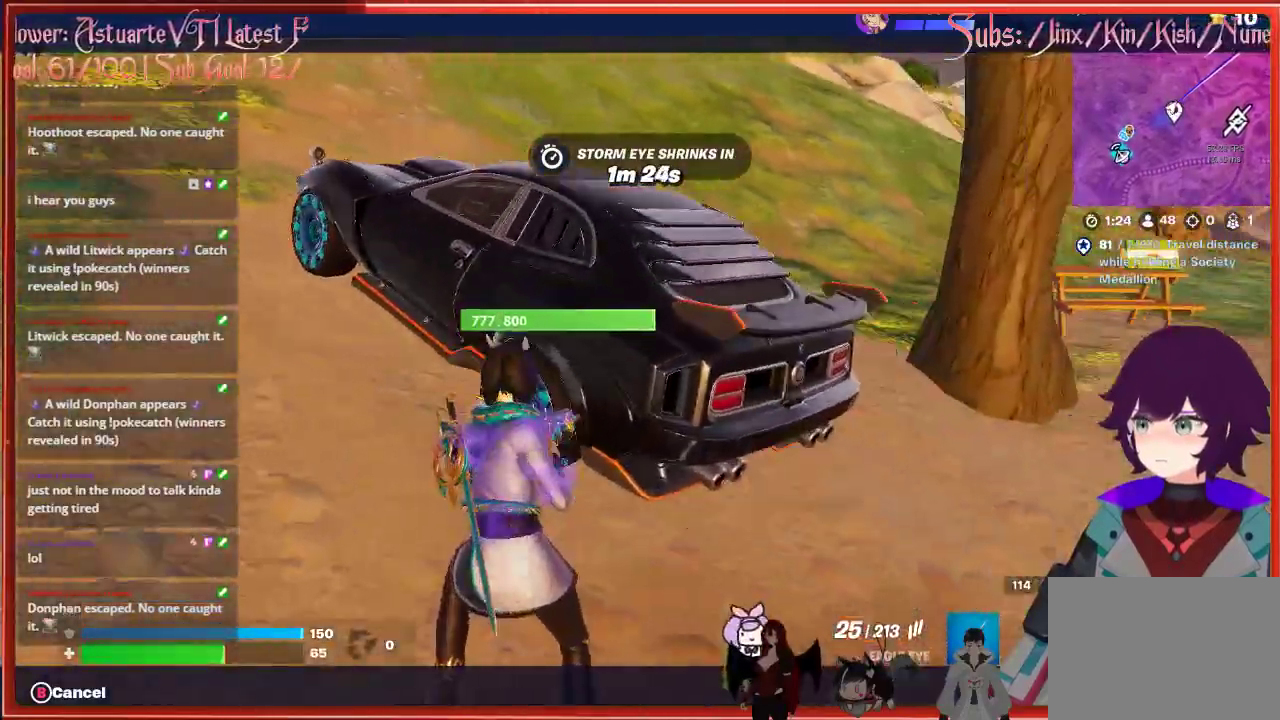
{"buttons": [], "left_stick": "center", "right_stick": "center", "events": [[183, "right_stick", "center"]]}